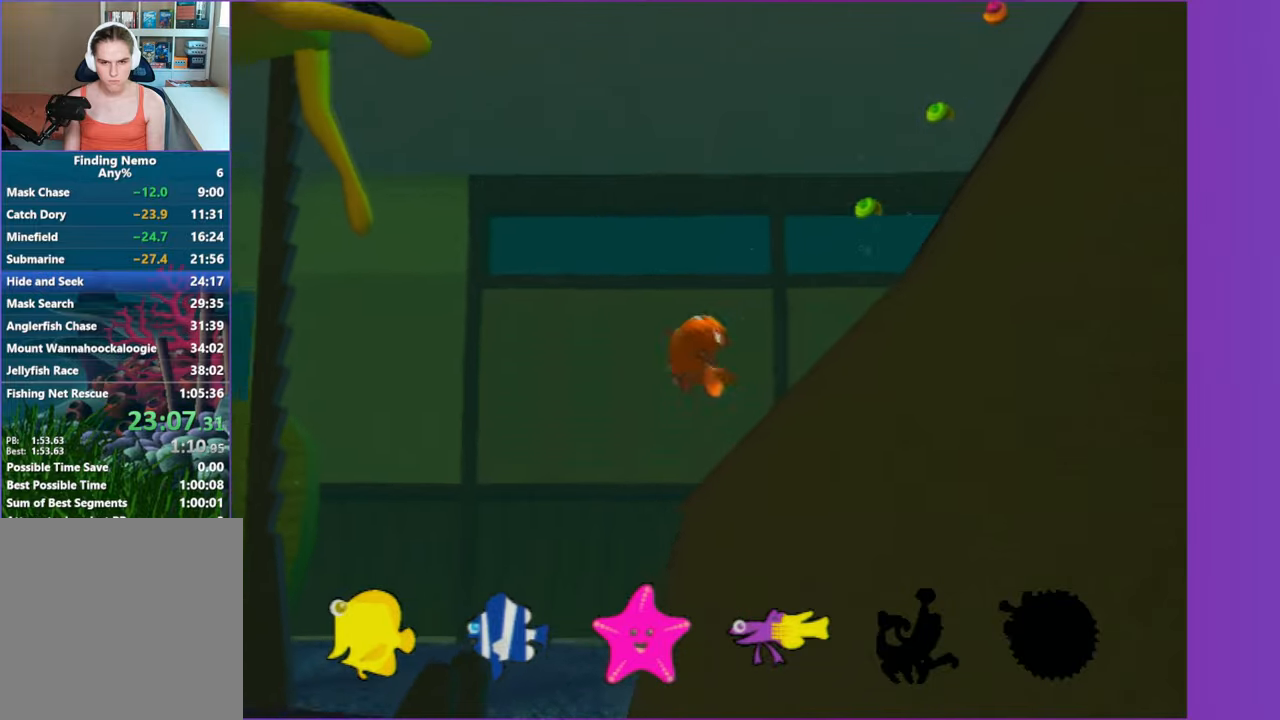
Gameplay with a controller (Xbox layout); each line is a JSON object with the inputs held at the frame after it. "button_events" lists button changes between this image and that frame as [ms after this image, input, new state], when the widget could be followed in between (sticks are given only as held states). Not read: L3 R3.
{"buttons": [], "left_stick": "up-right", "right_stick": "center", "button_events": []}
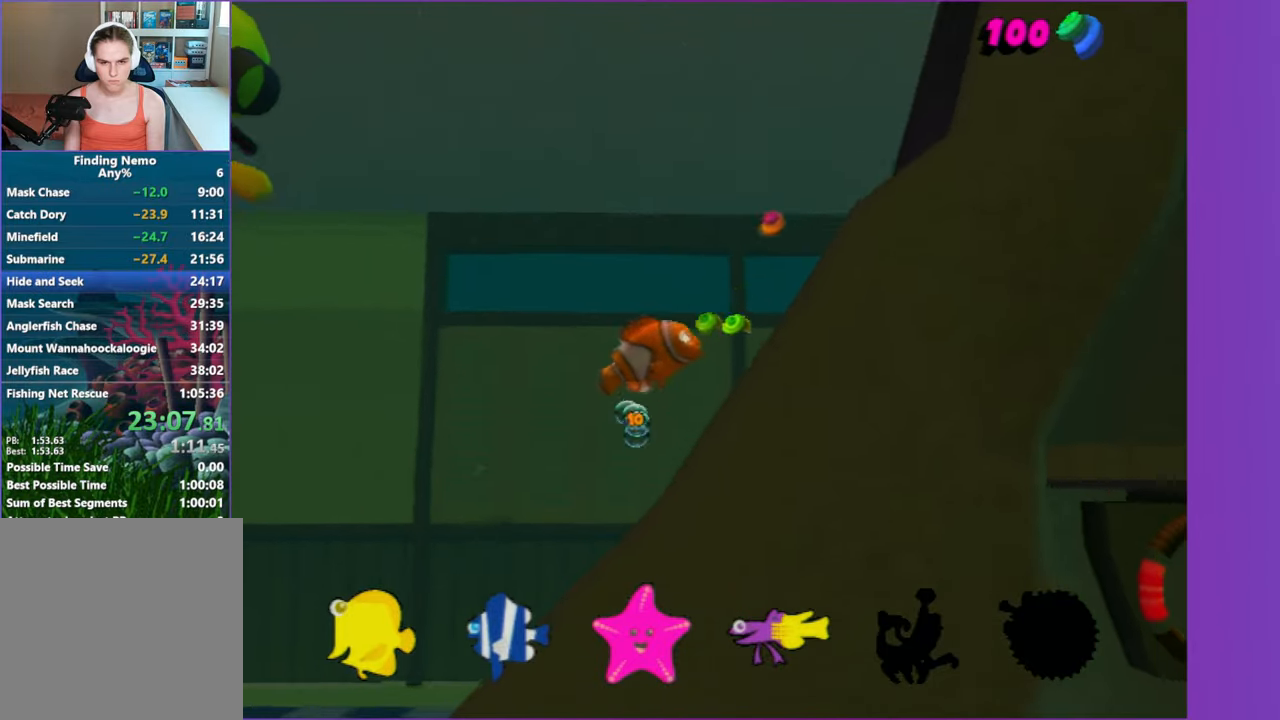
{"buttons": [], "left_stick": "up-right", "right_stick": "center", "button_events": []}
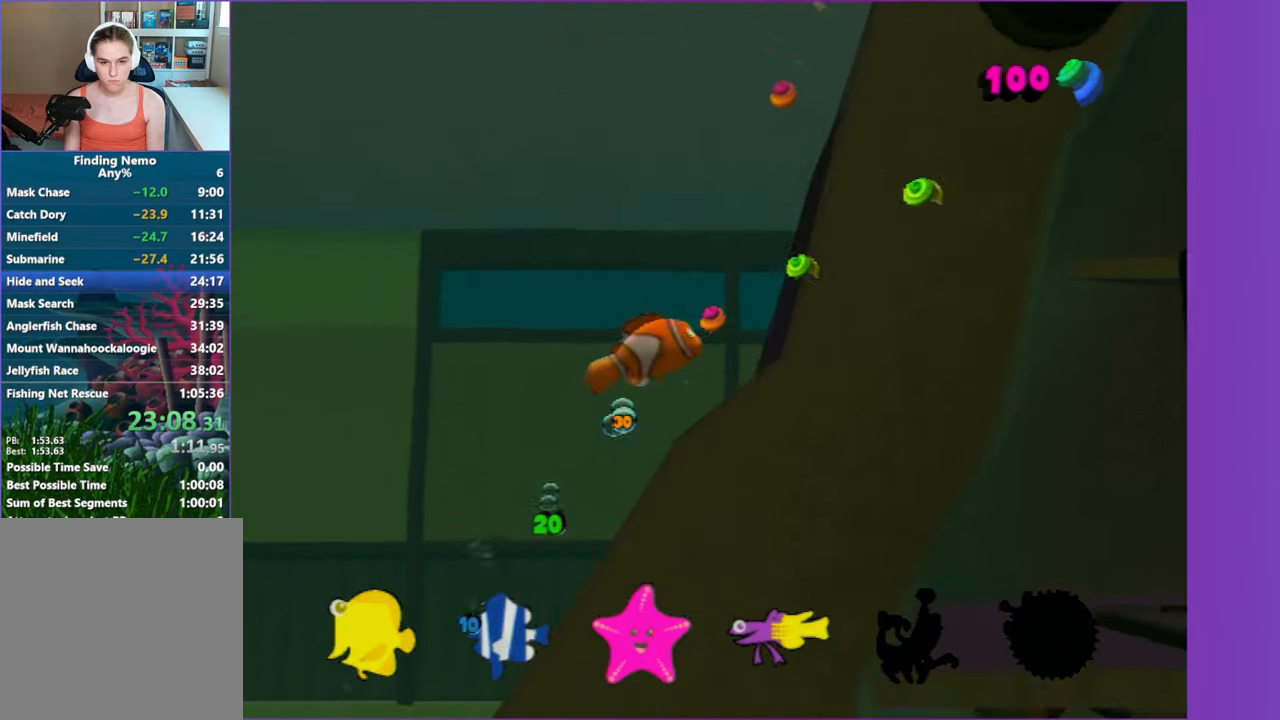
{"buttons": [], "left_stick": "up-right", "right_stick": "center", "button_events": []}
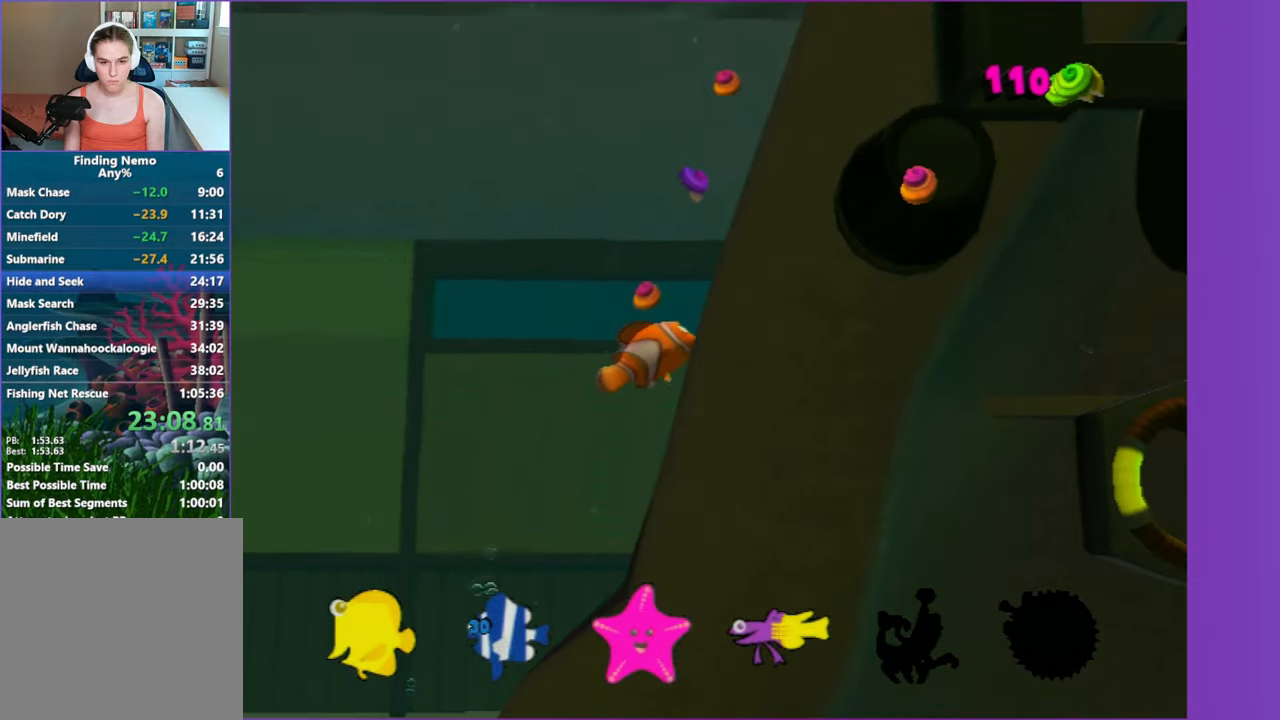
{"buttons": [], "left_stick": "up-right", "right_stick": "center", "button_events": []}
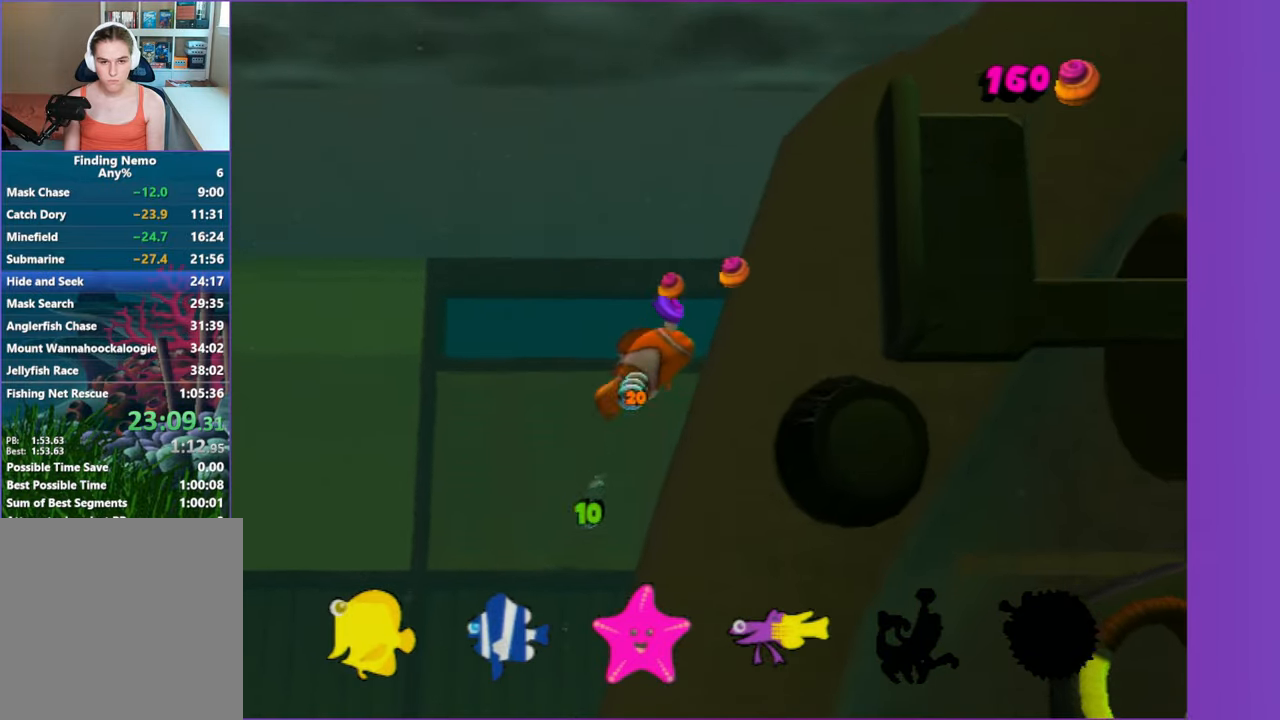
{"buttons": [], "left_stick": "up-right", "right_stick": "center", "button_events": []}
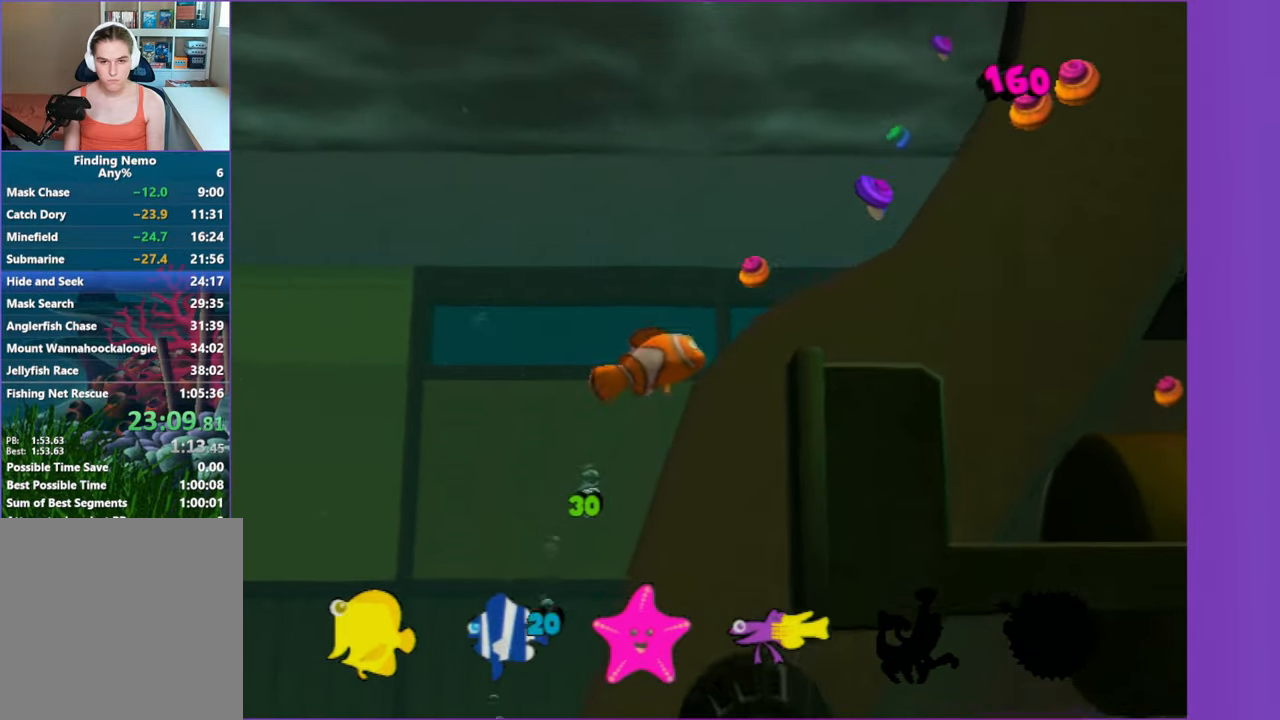
{"buttons": [], "left_stick": "up-right", "right_stick": "center", "button_events": []}
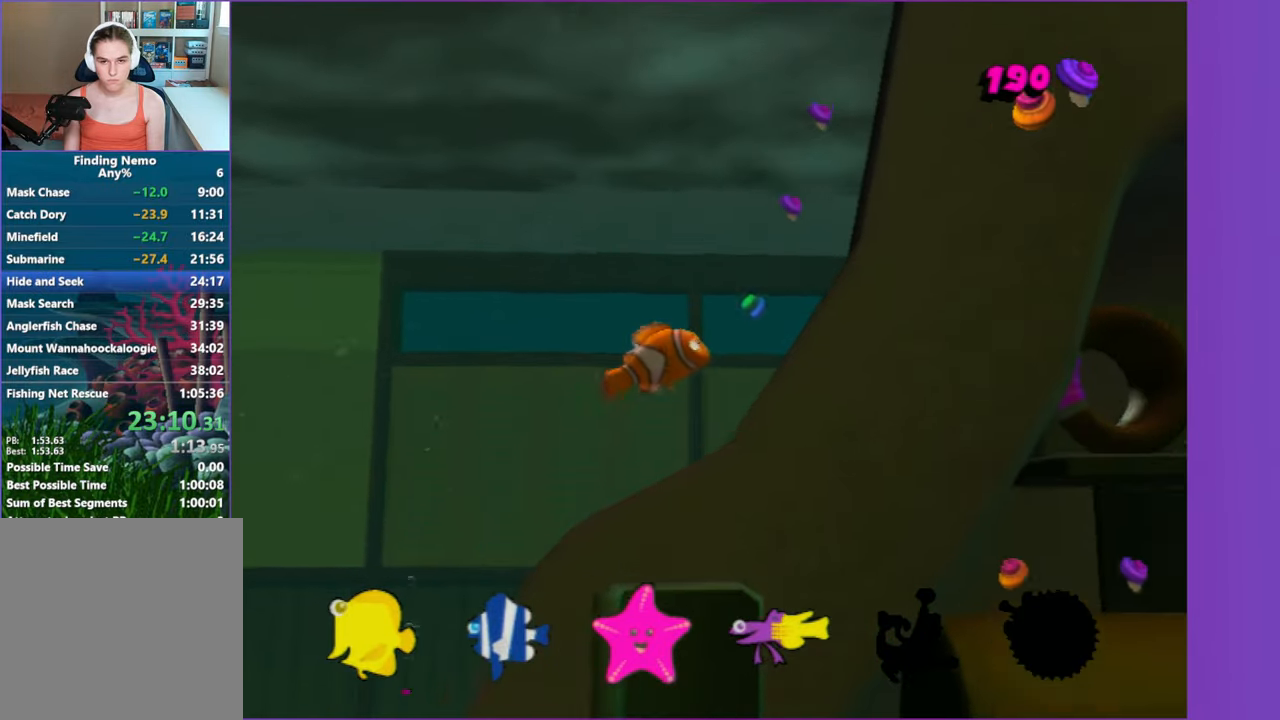
{"buttons": [], "left_stick": "up-right", "right_stick": "center", "button_events": []}
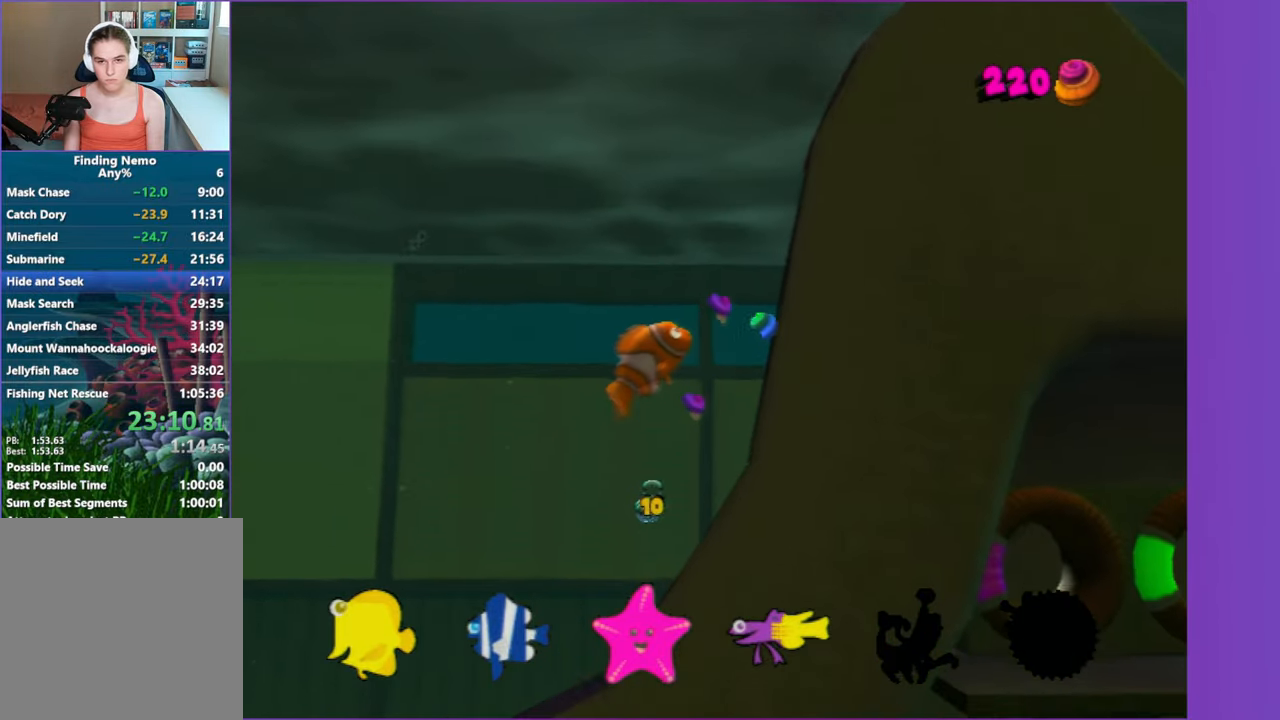
{"buttons": [], "left_stick": "up-right", "right_stick": "center", "button_events": [[283, "X", "down"], [333, "X", "up"]]}
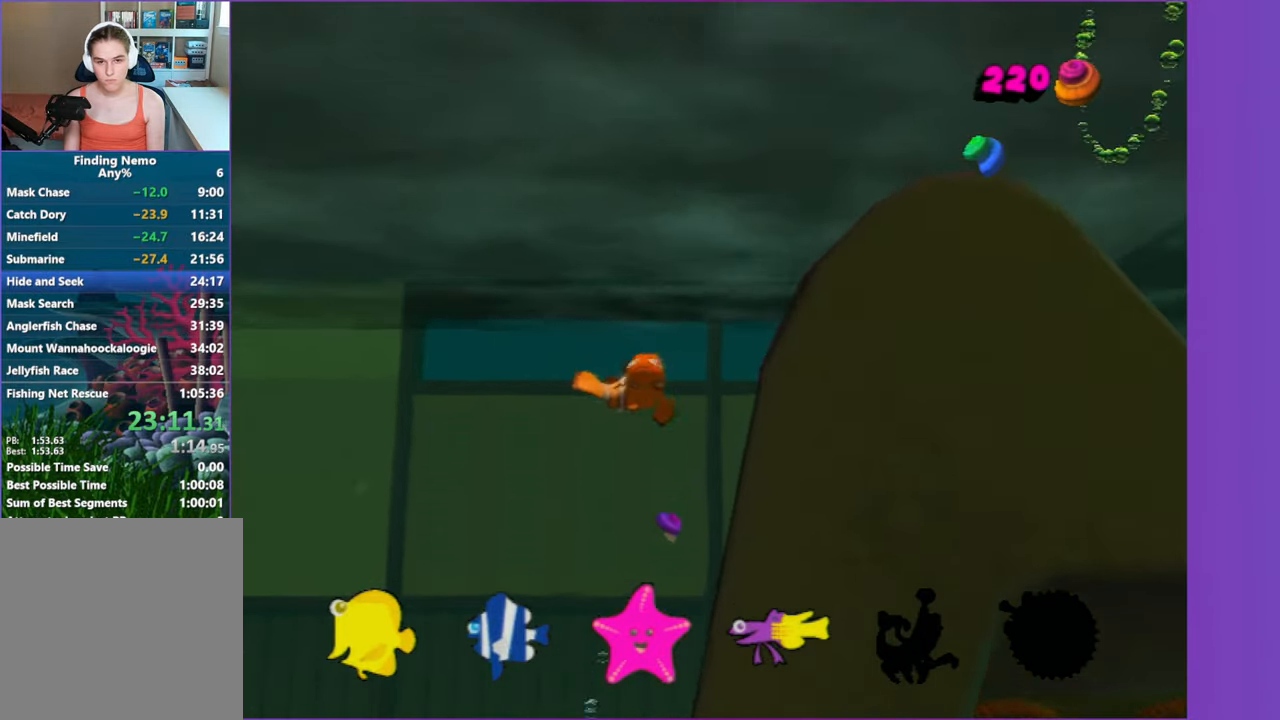
{"buttons": [], "left_stick": "right", "right_stick": "center", "button_events": []}
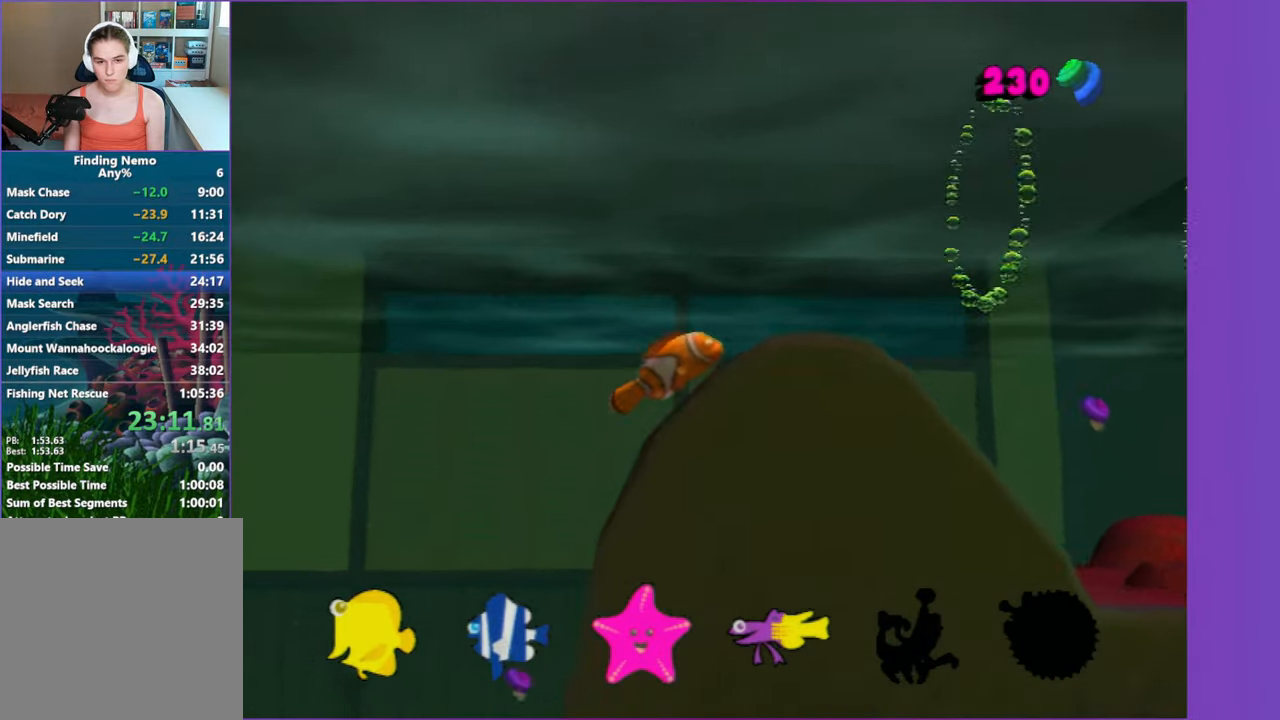
{"buttons": [], "left_stick": "right", "right_stick": "center", "button_events": [[50, "X", "down"], [133, "X", "up"], [233, "X", "down"], [317, "X", "up"], [450, "X", "down"], [500, "X", "up"]]}
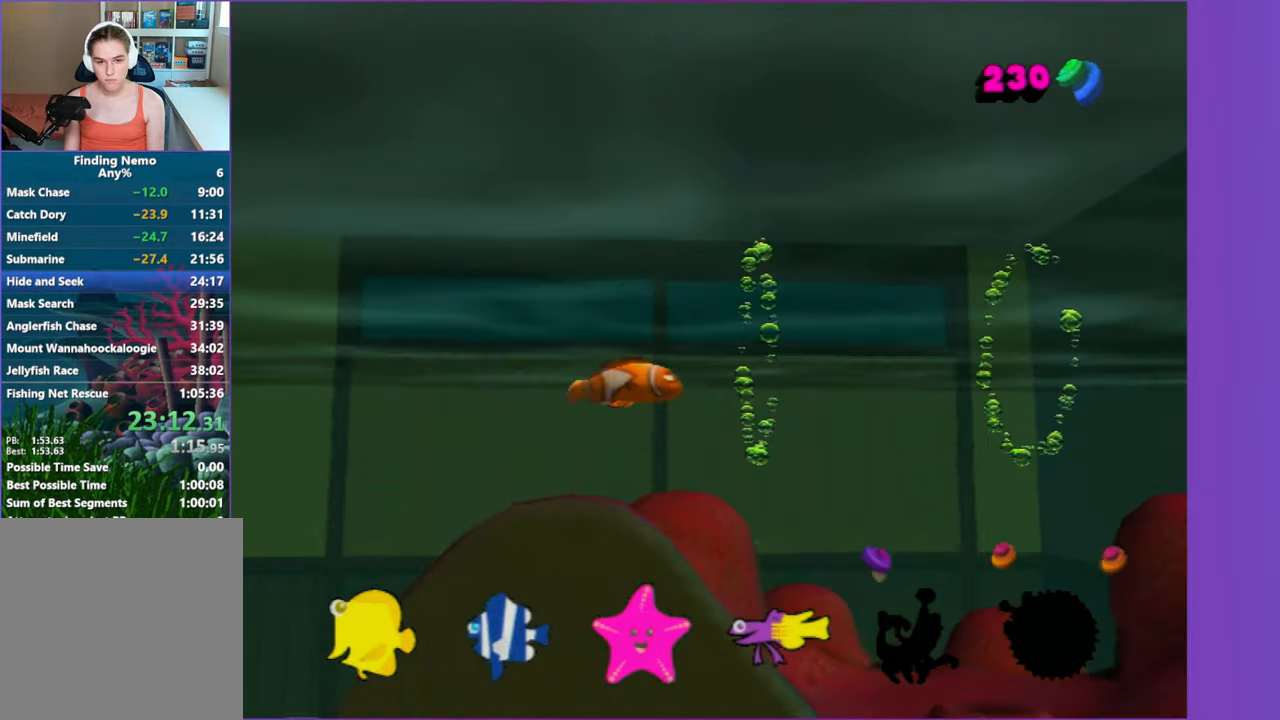
{"buttons": [], "left_stick": "down-right", "right_stick": "center", "button_events": [[100, "X", "down"], [167, "X", "up"], [267, "X", "down"], [350, "X", "up"], [433, "X", "down"], [500, "X", "up"]]}
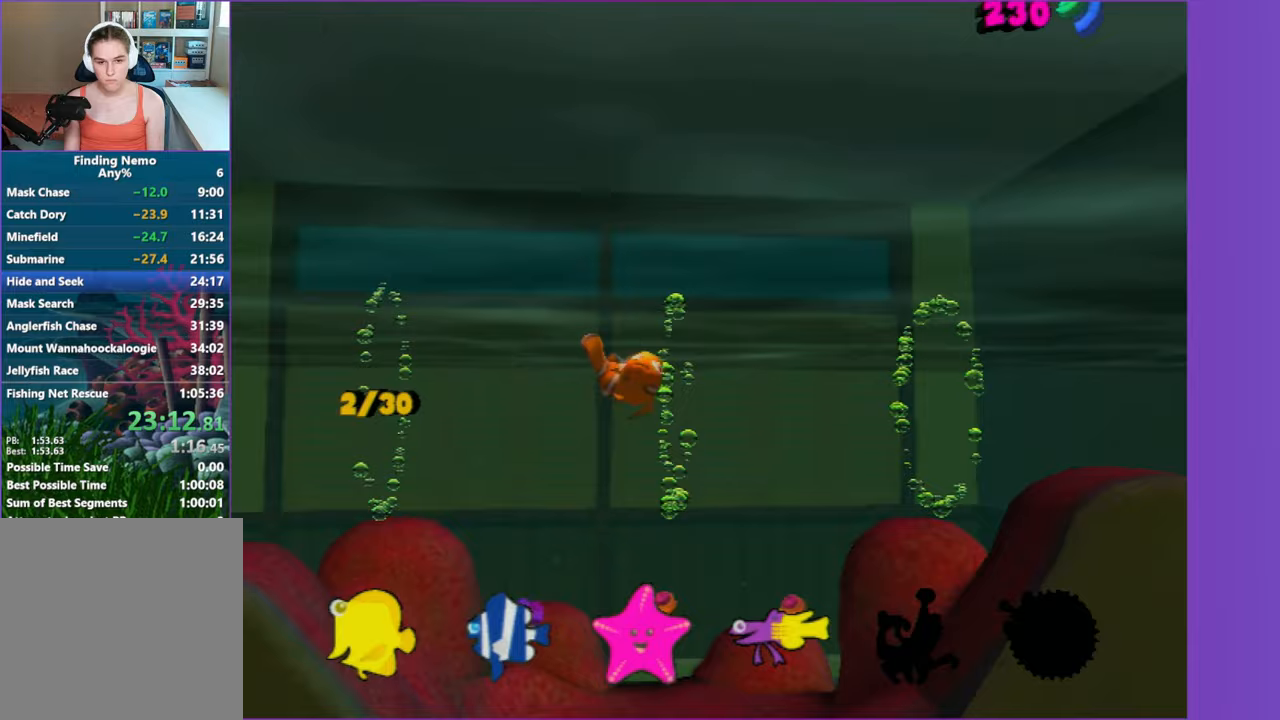
{"buttons": ["X"], "left_stick": "down-right", "right_stick": "center", "button_events": [[100, "X", "down"], [200, "X", "up"], [283, "X", "down"], [350, "X", "up"], [450, "X", "down"]]}
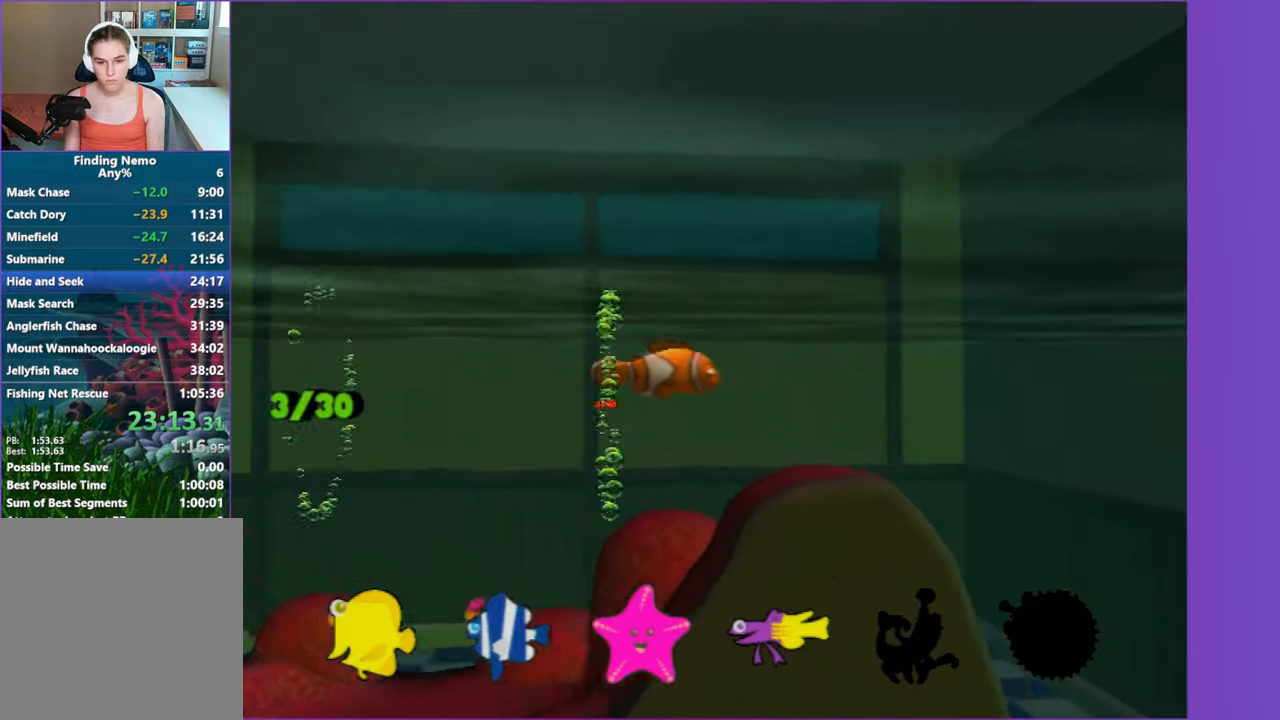
{"buttons": ["X"], "left_stick": "down-right", "right_stick": "center", "button_events": [[17, "X", "up"], [100, "X", "down"], [183, "X", "up"], [283, "X", "down"], [350, "X", "up"], [433, "X", "down"]]}
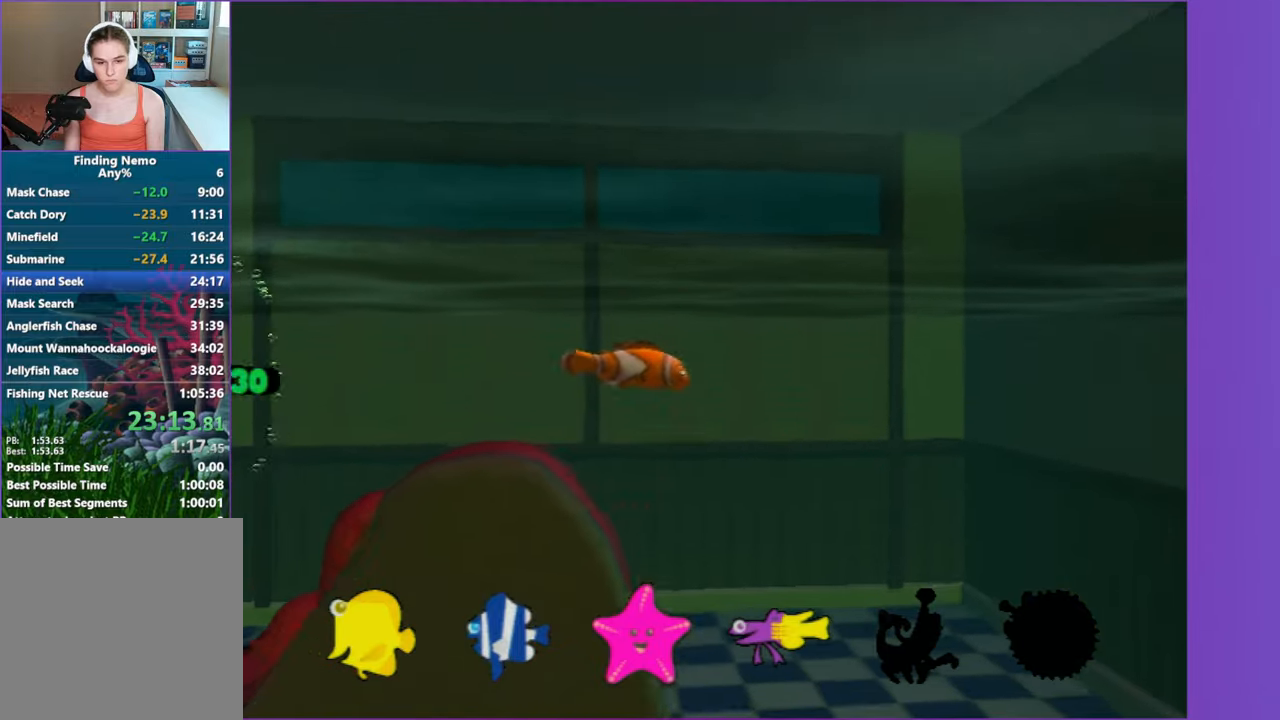
{"buttons": [], "left_stick": "down-right", "right_stick": "center", "button_events": [[67, "X", "up"], [167, "X", "down"], [233, "X", "up"], [350, "X", "down"], [433, "X", "up"]]}
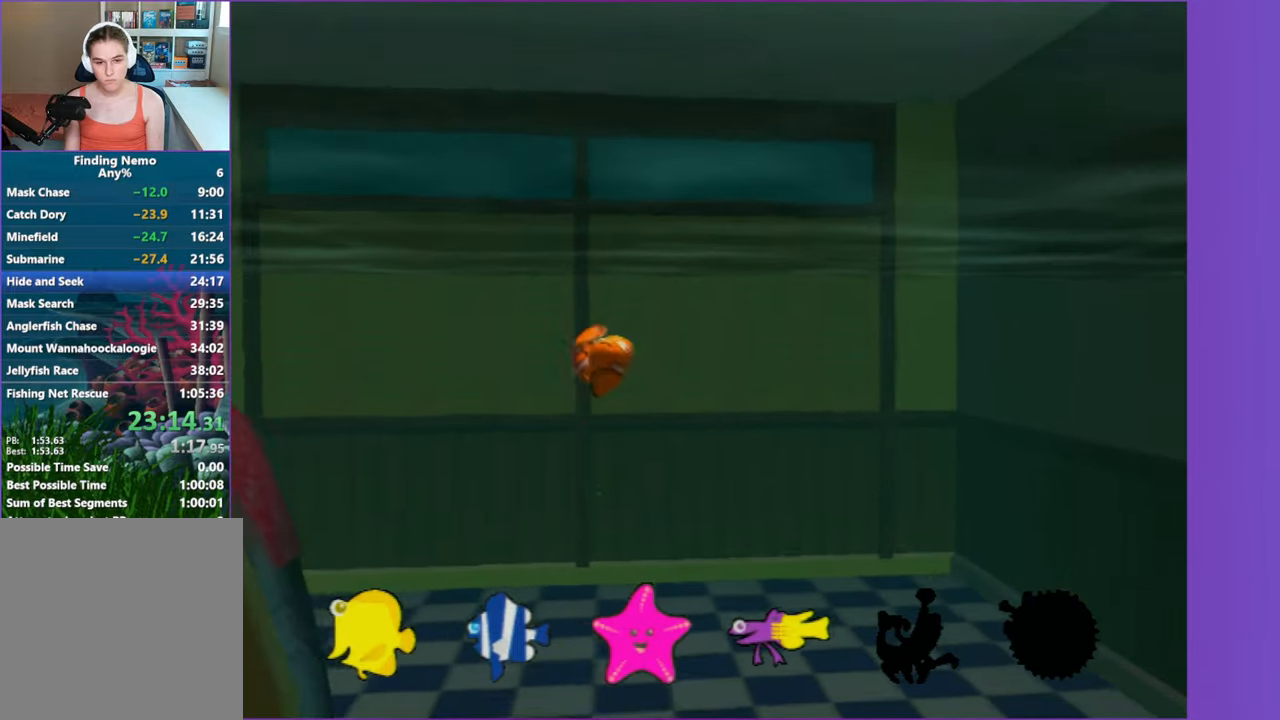
{"buttons": [], "left_stick": "down-right", "right_stick": "center", "button_events": [[33, "X", "down"], [100, "X", "up"], [200, "X", "down"], [300, "X", "up"], [367, "X", "down"], [450, "X", "up"]]}
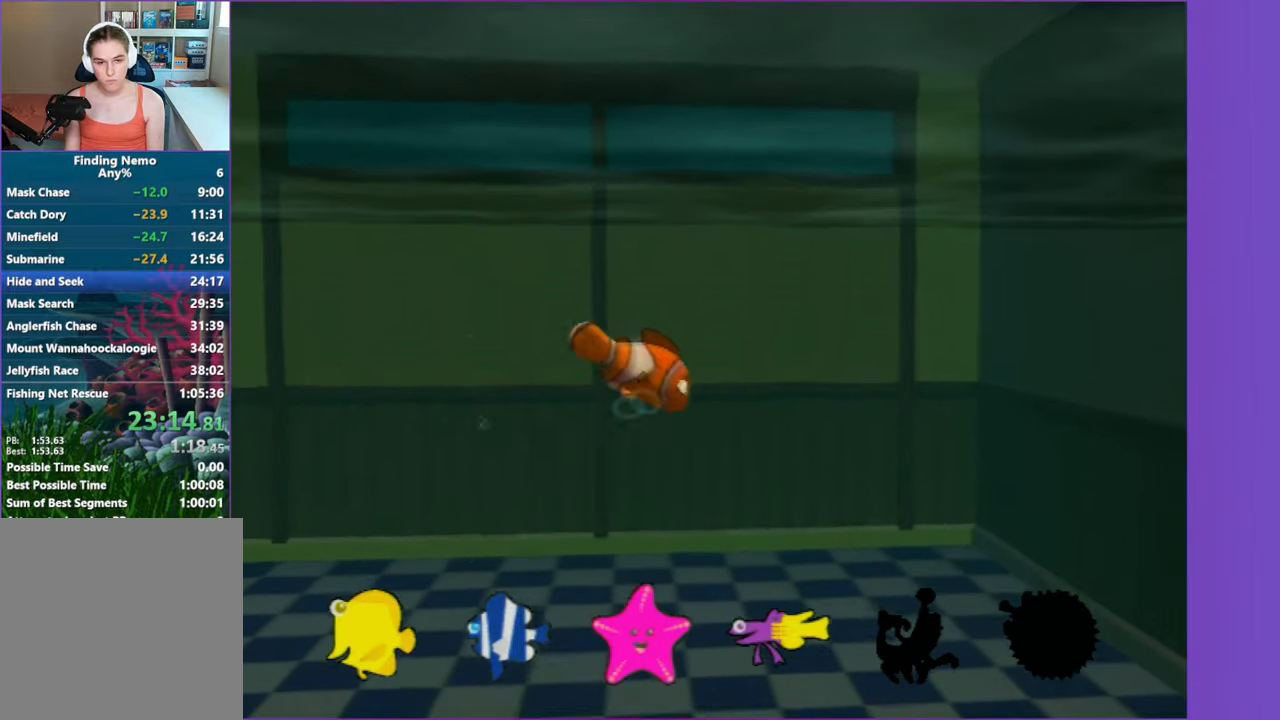
{"buttons": [], "left_stick": "down-right", "right_stick": "center", "button_events": [[50, "X", "down"], [133, "X", "up"], [233, "X", "down"], [317, "X", "up"], [417, "X", "down"], [483, "X", "up"]]}
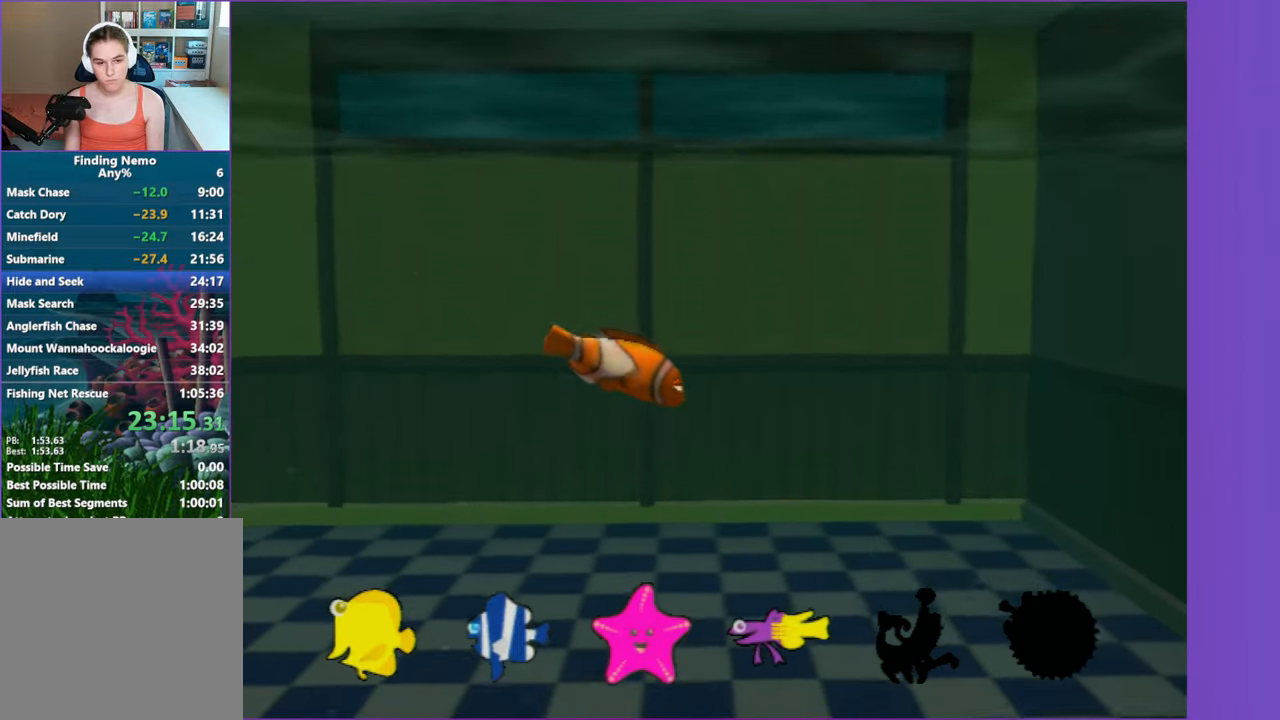
{"buttons": ["X"], "left_stick": "down-right", "right_stick": "center", "button_events": [[83, "X", "down"], [200, "X", "up"], [283, "X", "down"], [350, "X", "up"], [467, "X", "down"]]}
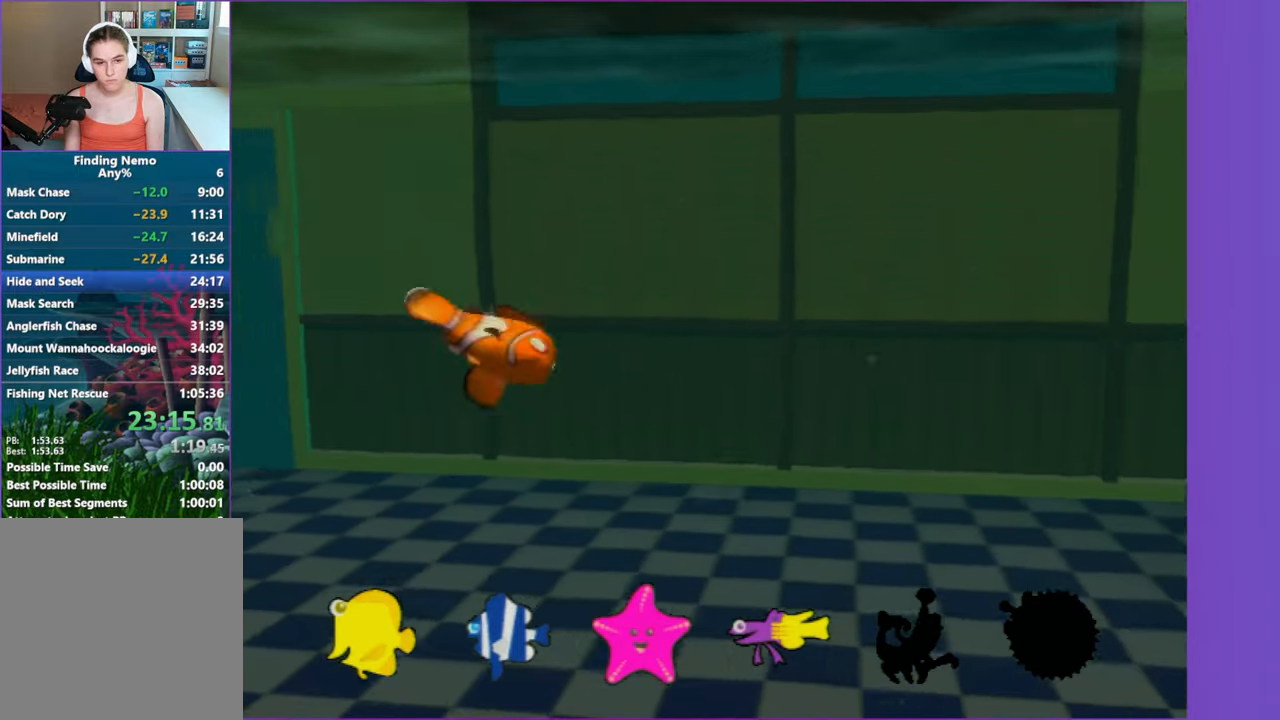
{"buttons": [], "left_stick": "down-right", "right_stick": "center", "button_events": [[67, "X", "up"], [150, "X", "down"], [250, "X", "up"], [350, "X", "down"], [433, "X", "up"]]}
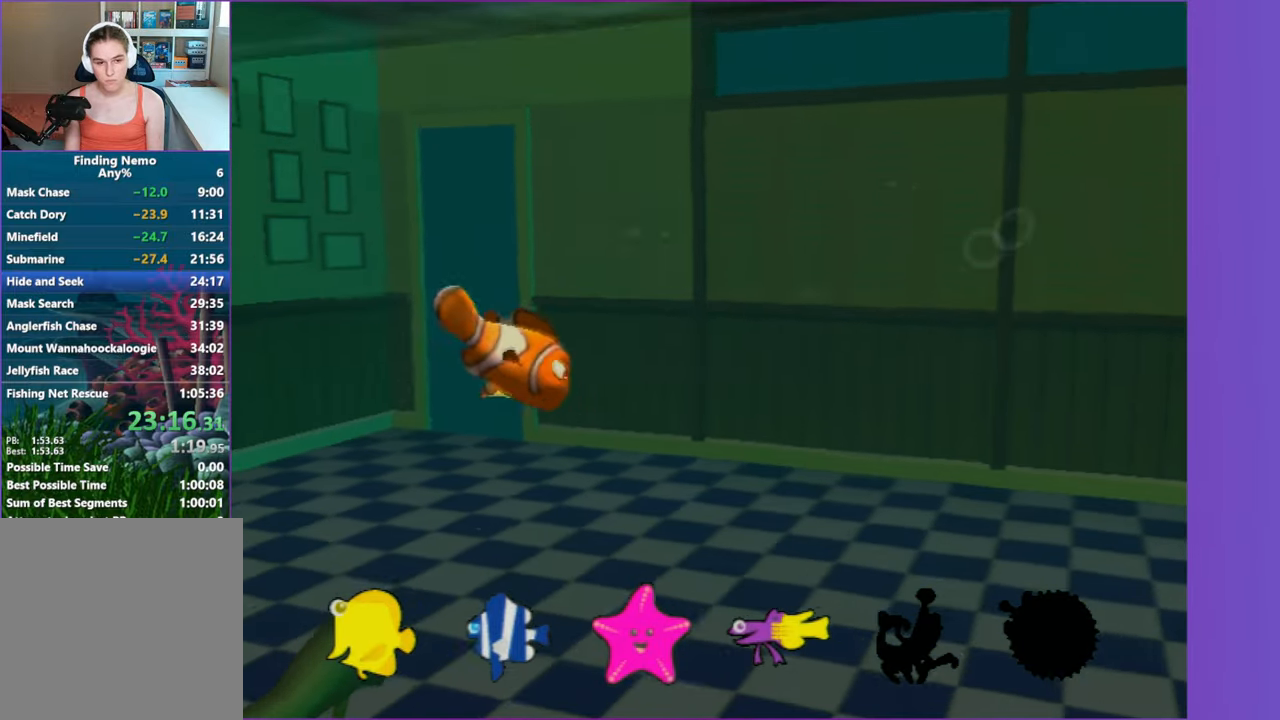
{"buttons": [], "left_stick": "down-right", "right_stick": "center", "button_events": [[33, "X", "down"], [100, "X", "up"], [217, "X", "down"], [283, "X", "up"], [400, "X", "down"], [500, "X", "up"]]}
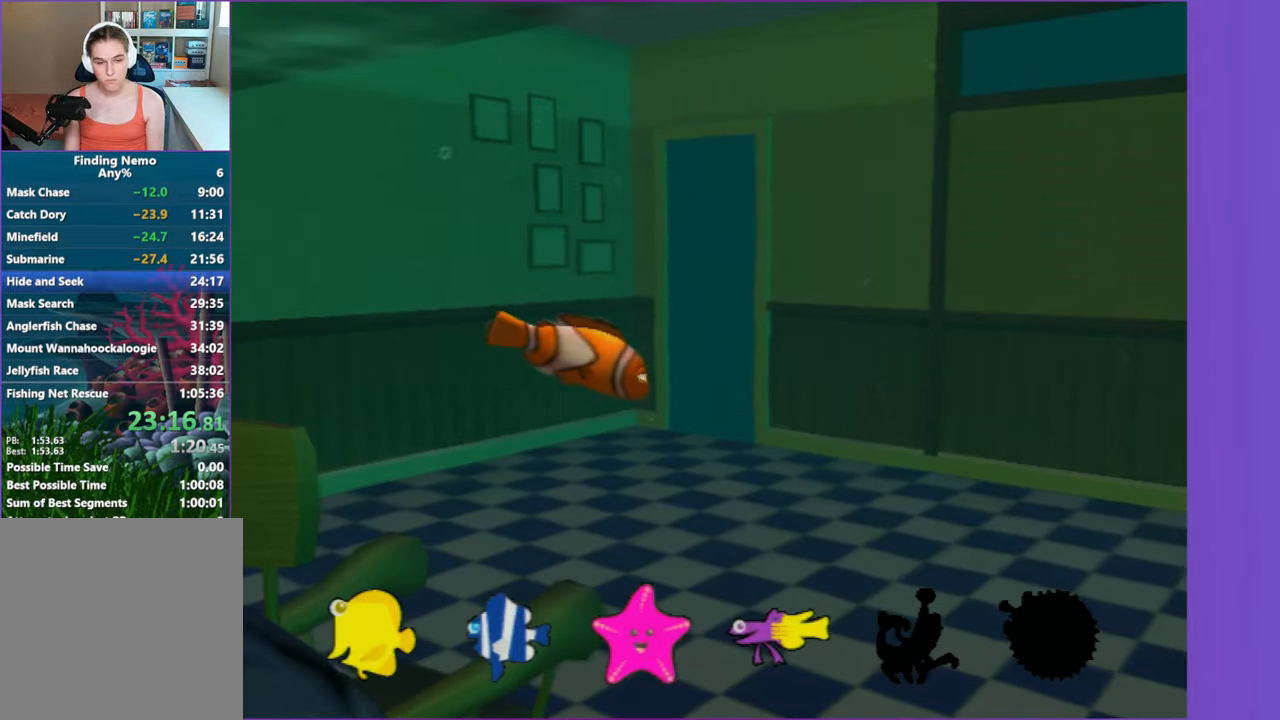
{"buttons": ["X"], "left_stick": "down-right", "right_stick": "center", "button_events": [[83, "X", "down"], [167, "X", "up"], [267, "X", "down"], [350, "X", "up"], [433, "X", "down"]]}
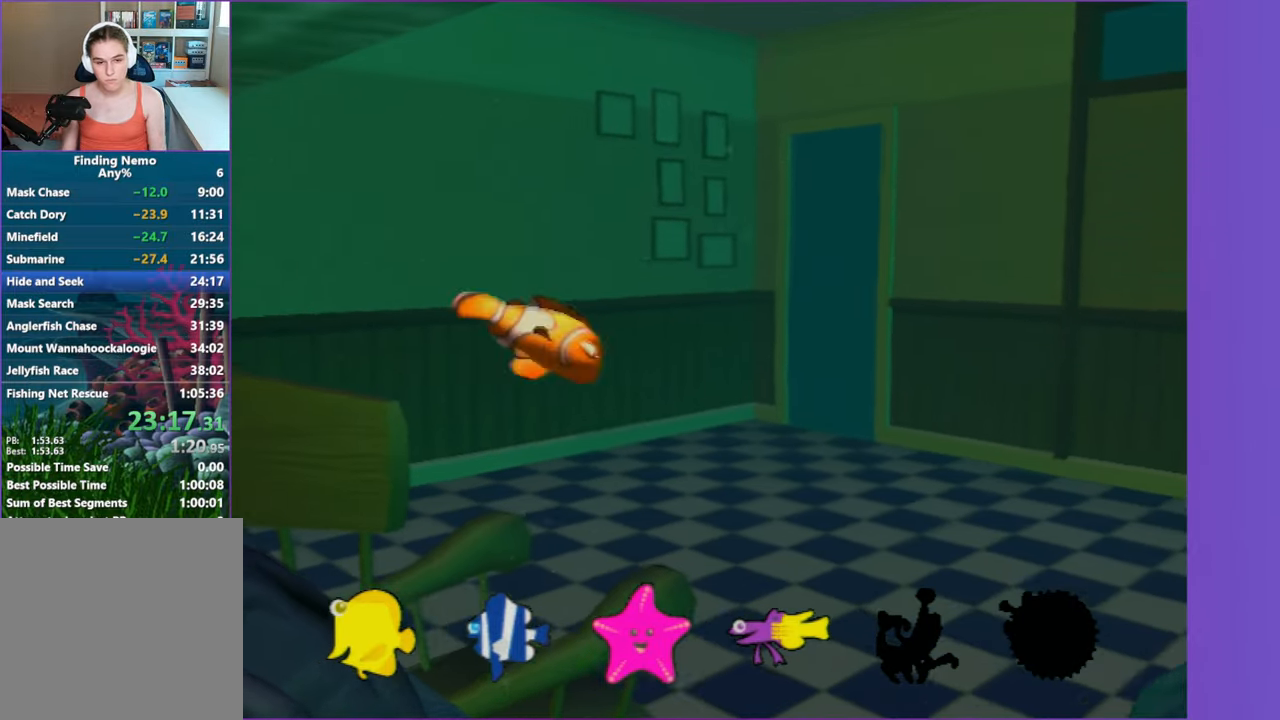
{"buttons": ["X"], "left_stick": "right", "right_stick": "center", "button_events": [[33, "X", "up"], [133, "X", "down"], [200, "X", "up"], [300, "X", "down"], [400, "X", "up"], [500, "X", "down"]]}
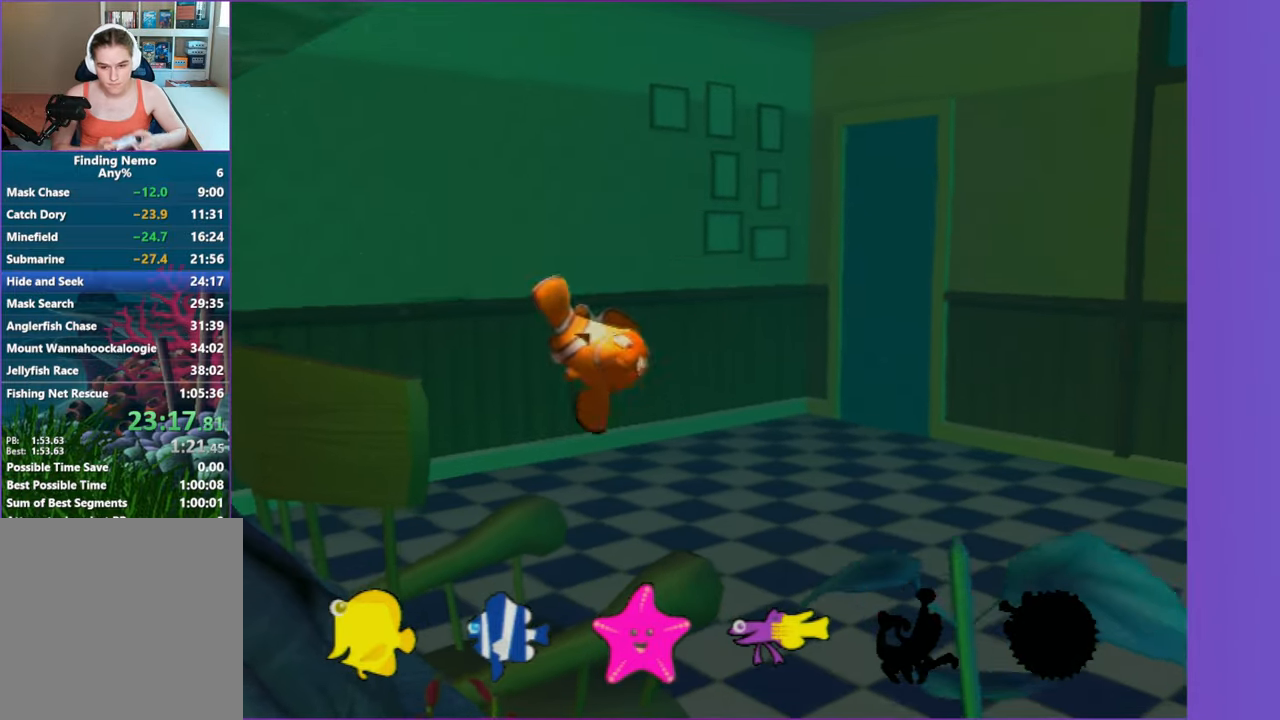
{"buttons": [], "left_stick": "down-right", "right_stick": "center", "button_events": [[83, "X", "up"], [183, "X", "down"], [283, "X", "up"], [400, "X", "down"], [483, "X", "up"]]}
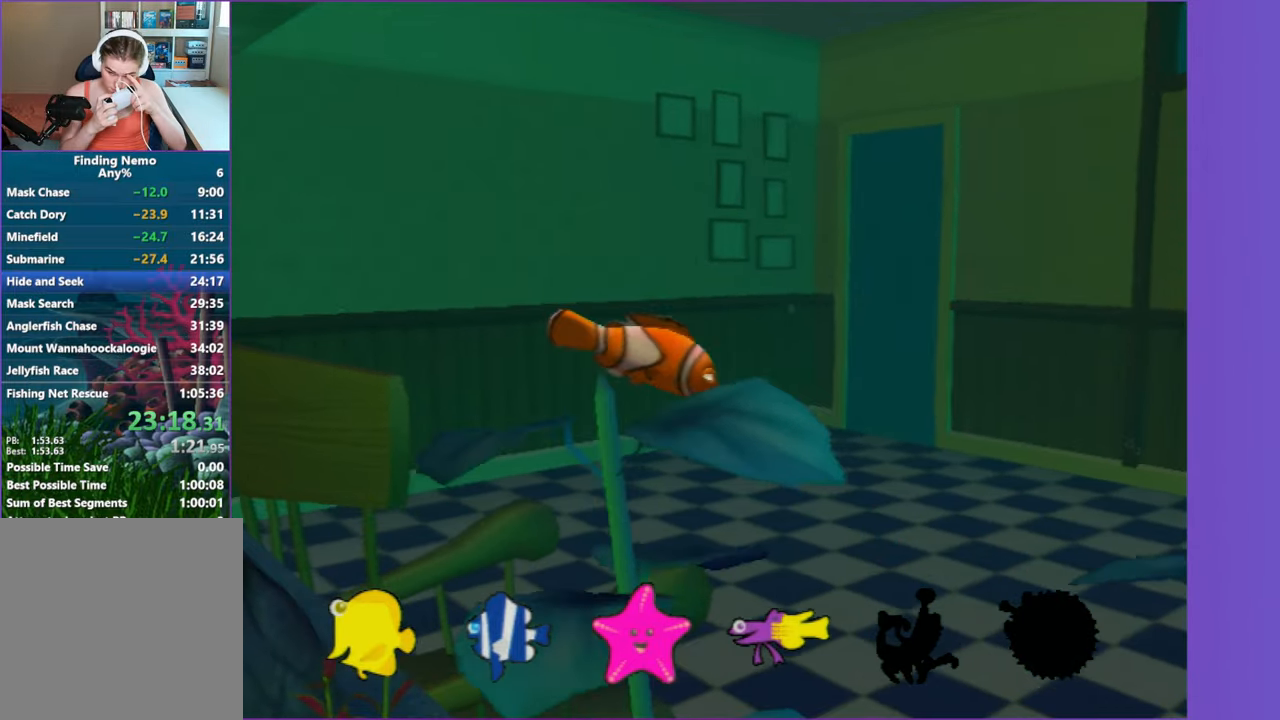
{"buttons": [], "left_stick": "down-right", "right_stick": "center", "button_events": [[100, "X", "down"], [183, "X", "up"], [317, "X", "down"], [433, "X", "up"]]}
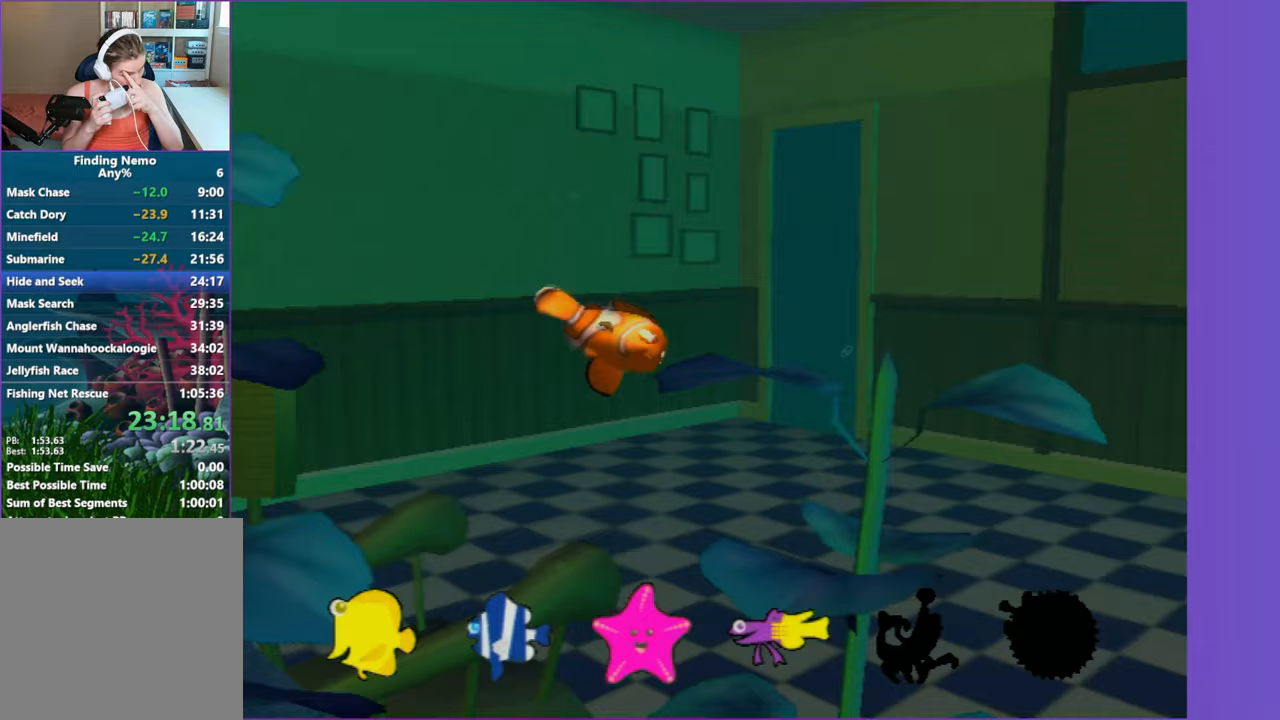
{"buttons": ["X"], "left_stick": "down-right", "right_stick": "center", "button_events": [[50, "X", "down"], [133, "X", "up"], [233, "X", "down"], [317, "X", "up"], [433, "X", "down"]]}
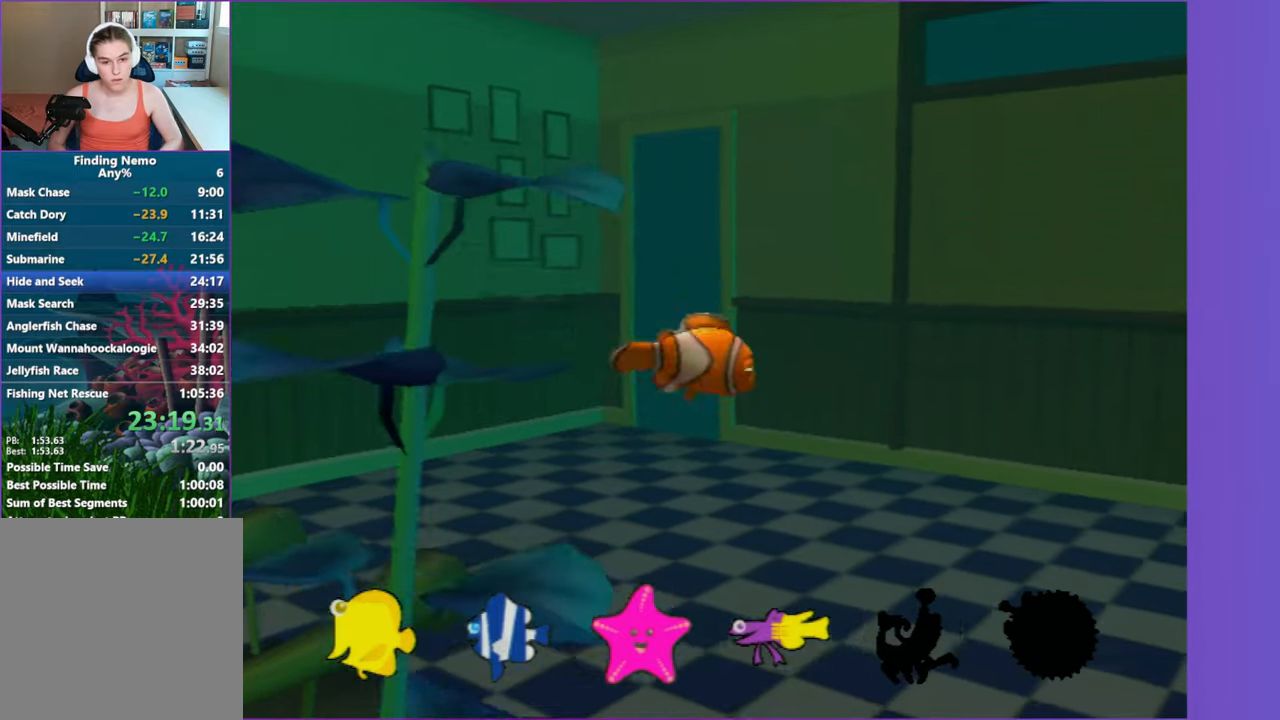
{"buttons": ["X"], "left_stick": "down-right", "right_stick": "center", "button_events": [[17, "X", "up"], [117, "X", "down"], [200, "X", "up"], [300, "X", "down"], [383, "X", "up"], [483, "X", "down"]]}
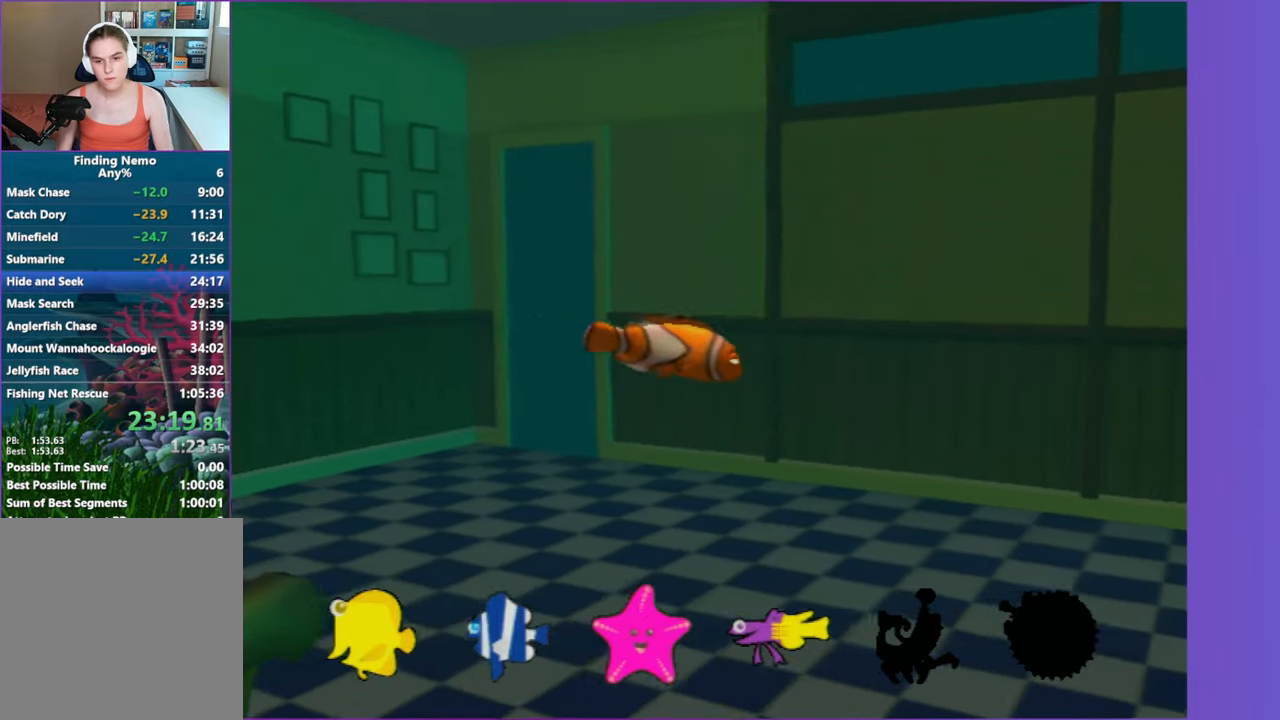
{"buttons": [], "left_stick": "down-right", "right_stick": "center", "button_events": [[67, "X", "up"], [167, "X", "down"], [250, "X", "up"], [367, "X", "down"], [467, "X", "up"]]}
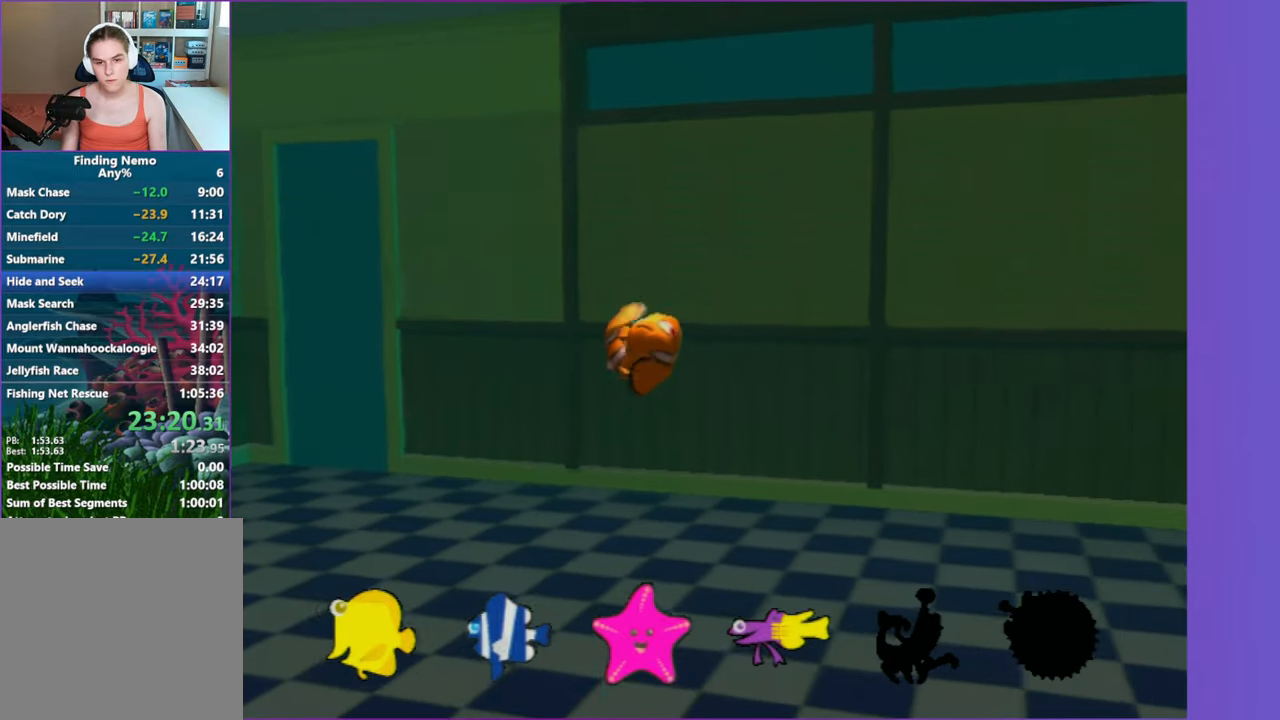
{"buttons": ["X"], "left_stick": "down-right", "right_stick": "center", "button_events": [[83, "X", "down"], [150, "X", "up"], [250, "X", "down"], [350, "X", "up"], [450, "X", "down"]]}
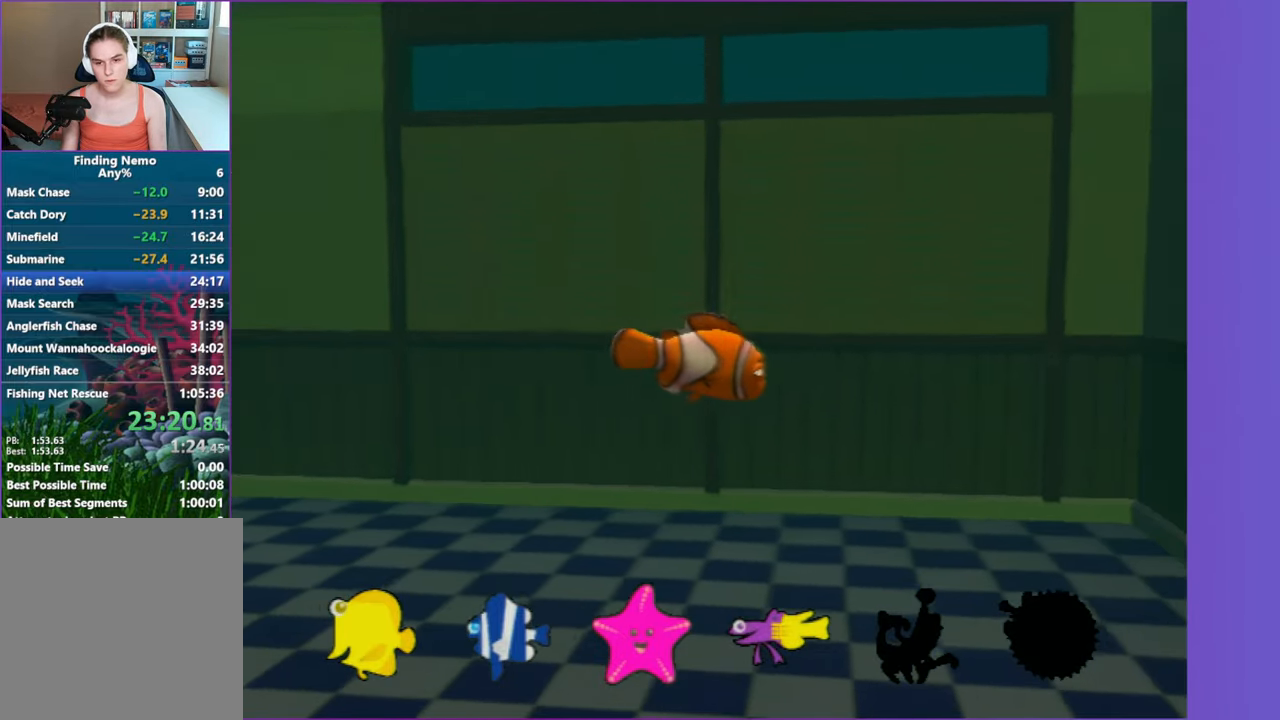
{"buttons": [], "left_stick": "down-right", "right_stick": "center", "button_events": [[33, "X", "up"], [150, "X", "down"], [233, "X", "up"], [333, "X", "down"], [417, "X", "up"]]}
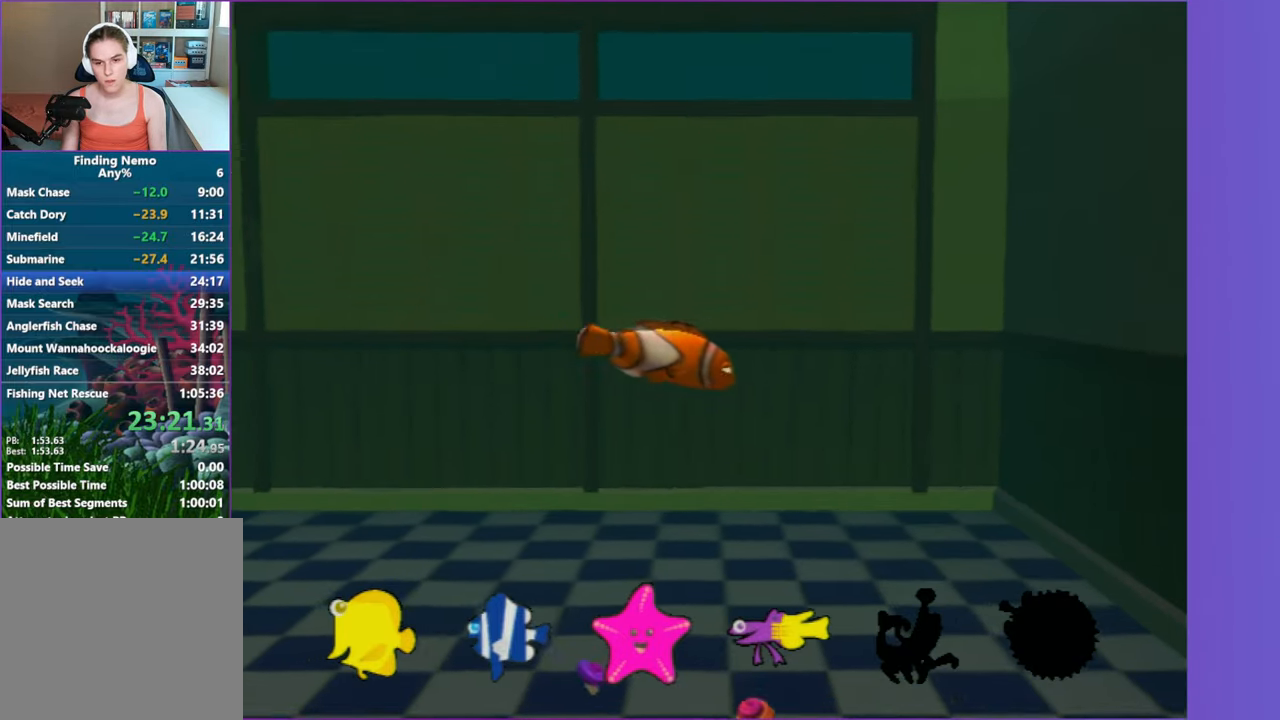
{"buttons": ["X"], "left_stick": "down-right", "right_stick": "center", "button_events": [[33, "X", "down"], [117, "X", "up"], [250, "X", "down"], [317, "X", "up"], [417, "X", "down"]]}
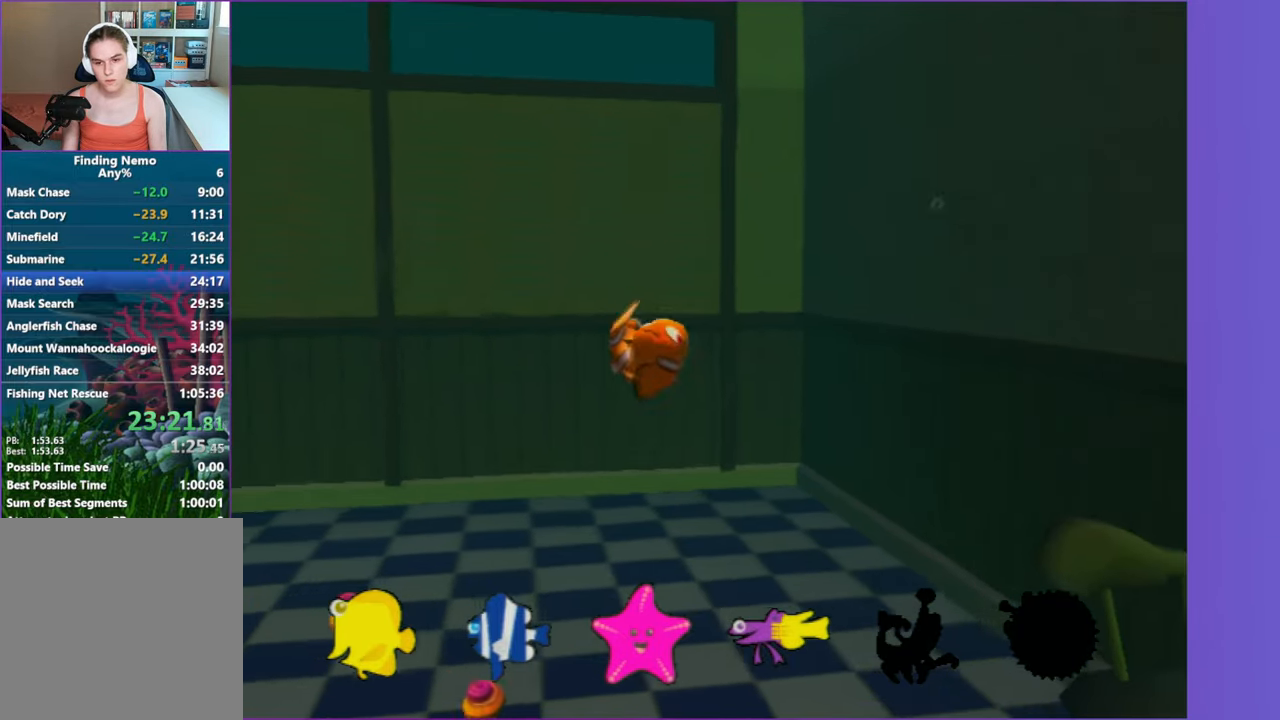
{"buttons": [], "left_stick": "right", "right_stick": "center", "button_events": [[17, "X", "up"], [183, "X", "down"], [267, "X", "up"], [417, "X", "down"], [483, "X", "up"]]}